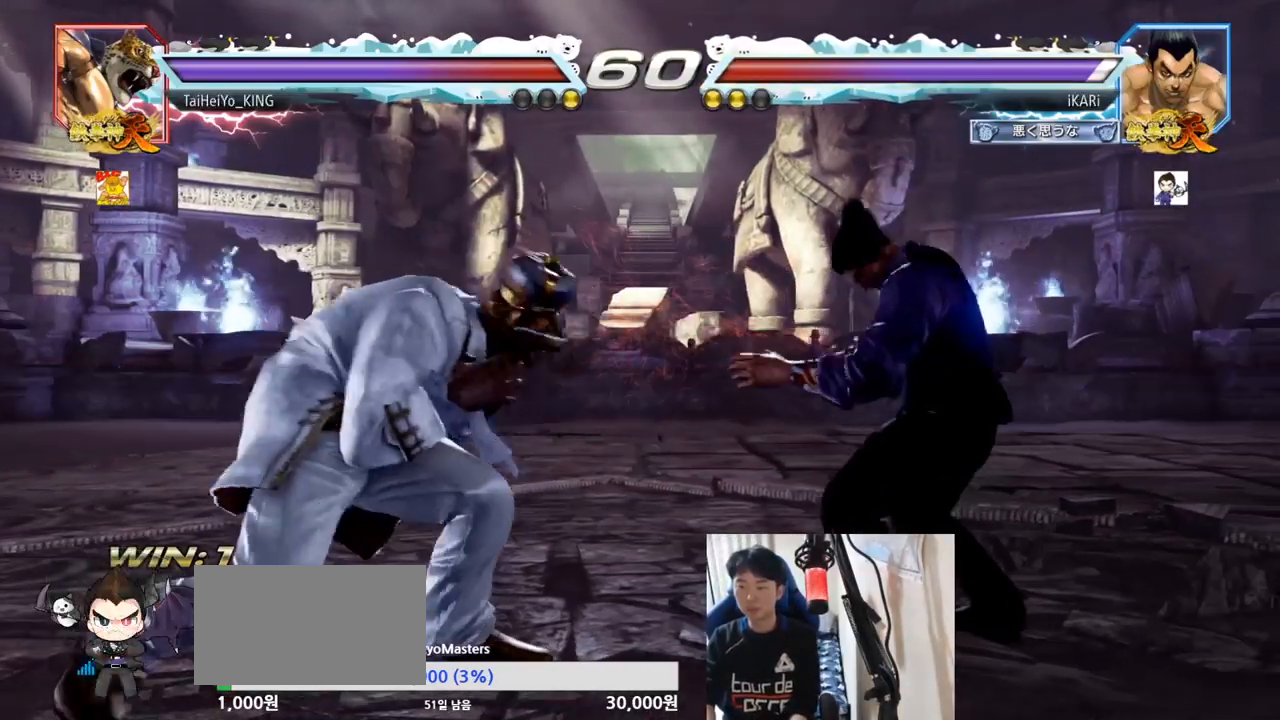
Gameplay with a controller (arcade stick); each line is a JSON object with the inputs held at the frame after it. "events" lists button and stick changes between this image and that frame as [ms after this image, input, new state], when the widget could be followed in between. Not read: L3 R3.
{"buttons": [], "left_stick": "center", "events": [[50, "left_stick", "center"], [116, "left_stick", "right"], [250, "left_stick", "down-right"], [450, "left_stick", "center"]]}
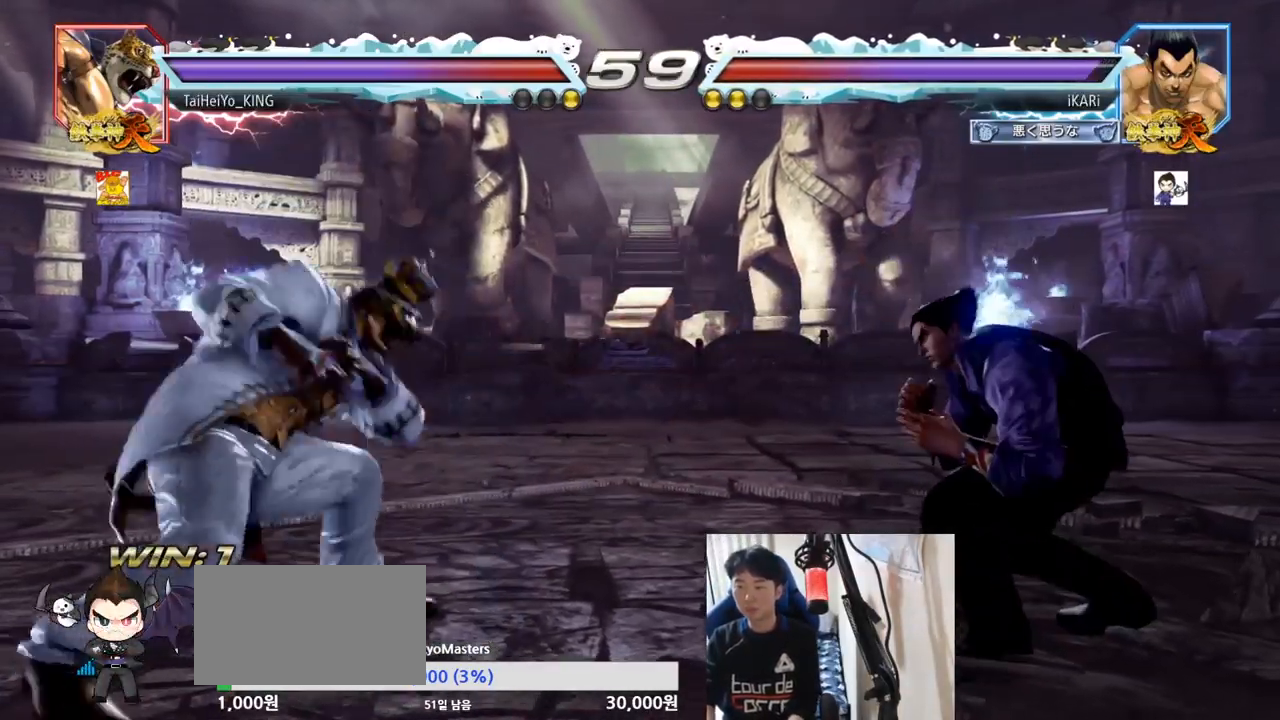
{"buttons": [], "left_stick": "center", "events": [[17, "left_stick", "right"], [84, "left_stick", "center"], [150, "left_stick", "right"], [300, "left_stick", "down"], [384, "left_stick", "center"]]}
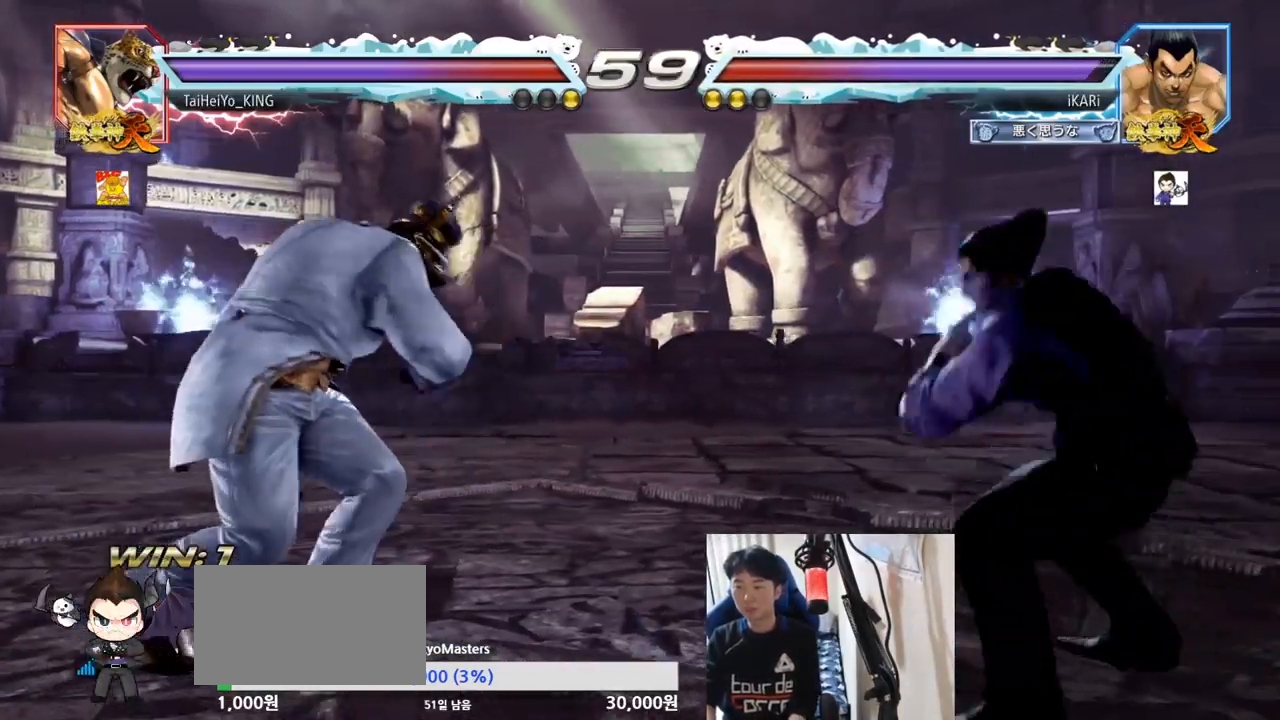
{"buttons": [], "left_stick": "center", "events": [[83, "left_stick", "down"], [150, "left_stick", "center"], [267, "CIRCLE", "down"], [333, "CIRCLE", "up"]]}
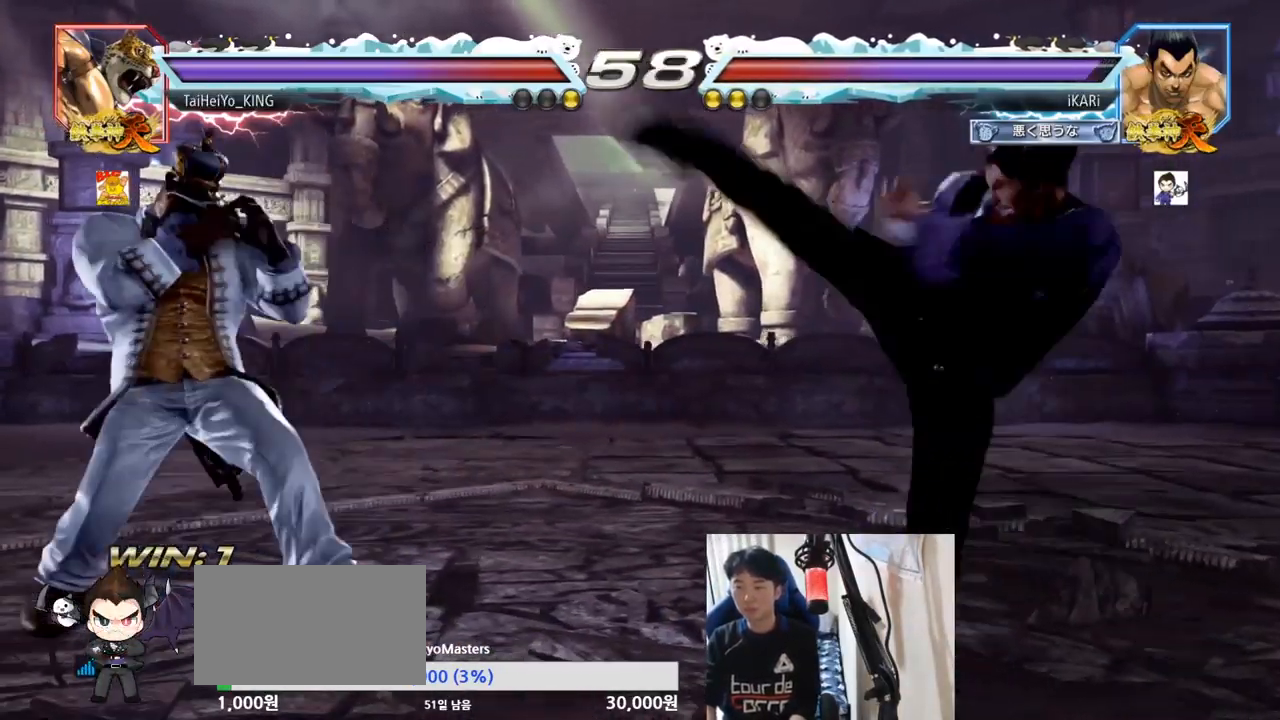
{"buttons": ["TRIANGLE"], "left_stick": "down", "events": [[501, "TRIANGLE", "down"], [501, "left_stick", "down"]]}
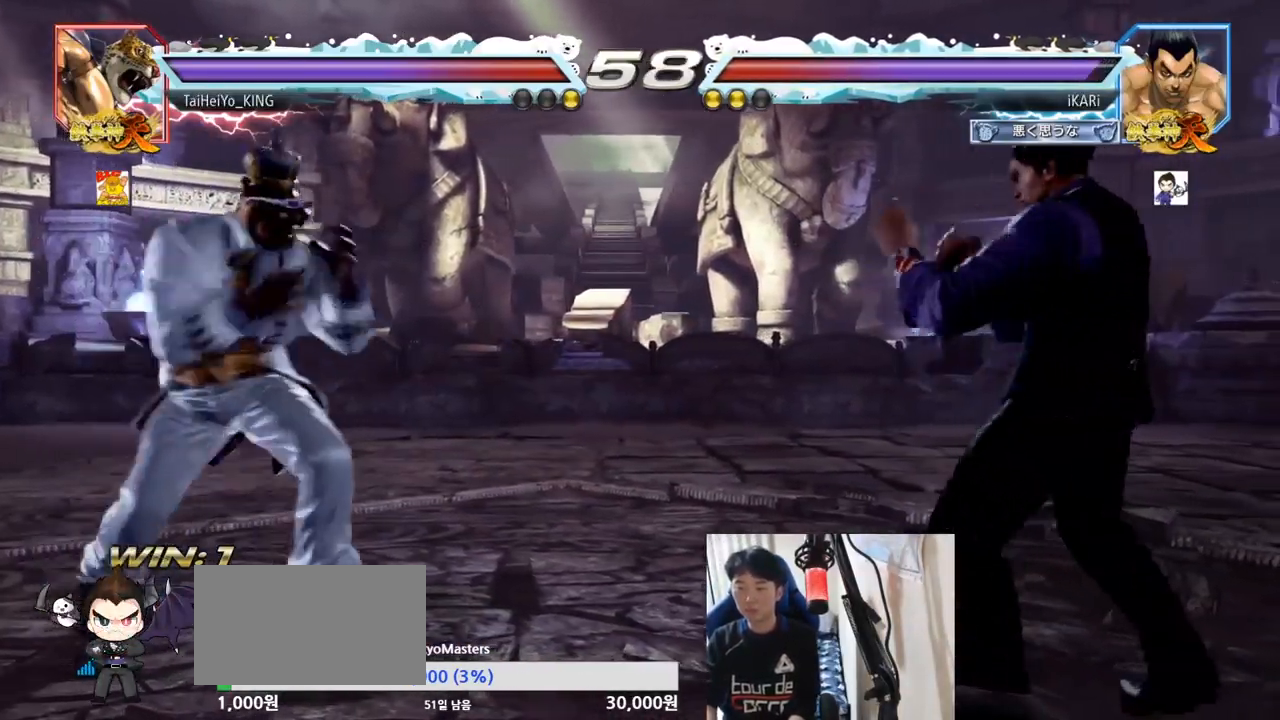
{"buttons": [], "left_stick": "center", "events": [[33, "TRIANGLE", "up"], [100, "left_stick", "center"]]}
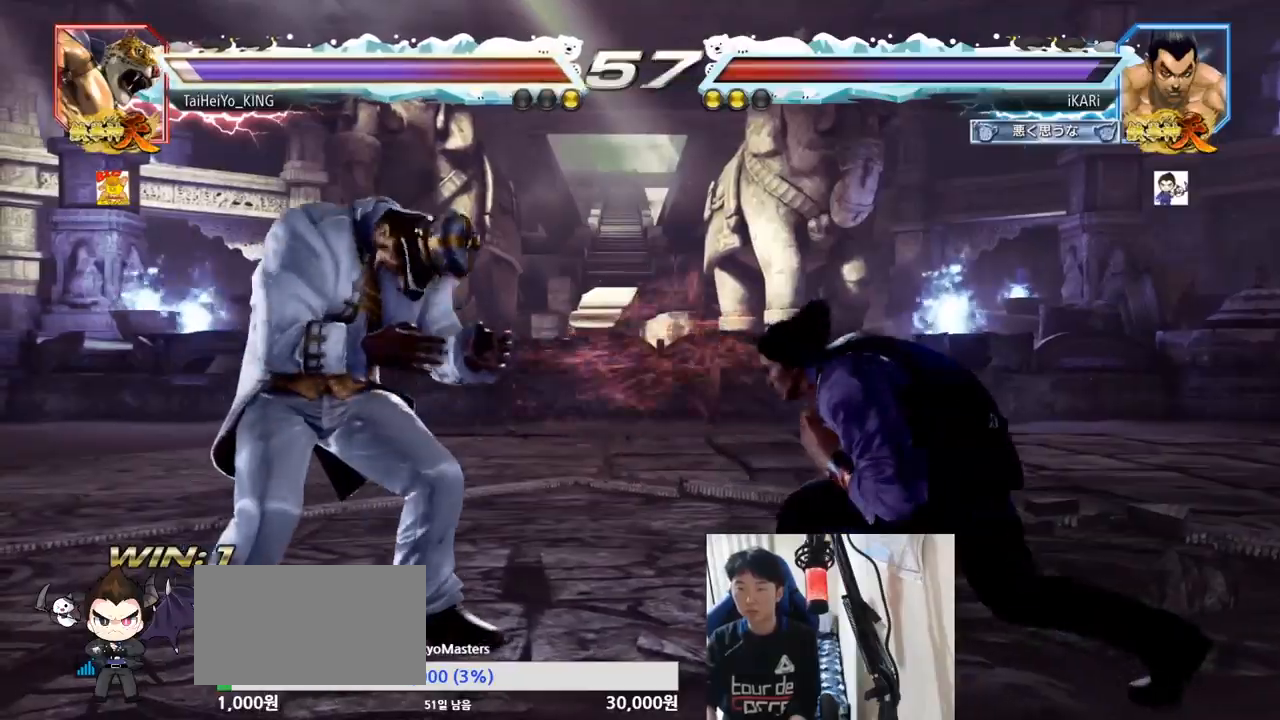
{"buttons": [], "left_stick": "center", "events": [[134, "left_stick", "left"], [217, "left_stick", "down"], [234, "TRIANGLE", "down"], [250, "TRIANGLE", "up"], [267, "left_stick", "center"]]}